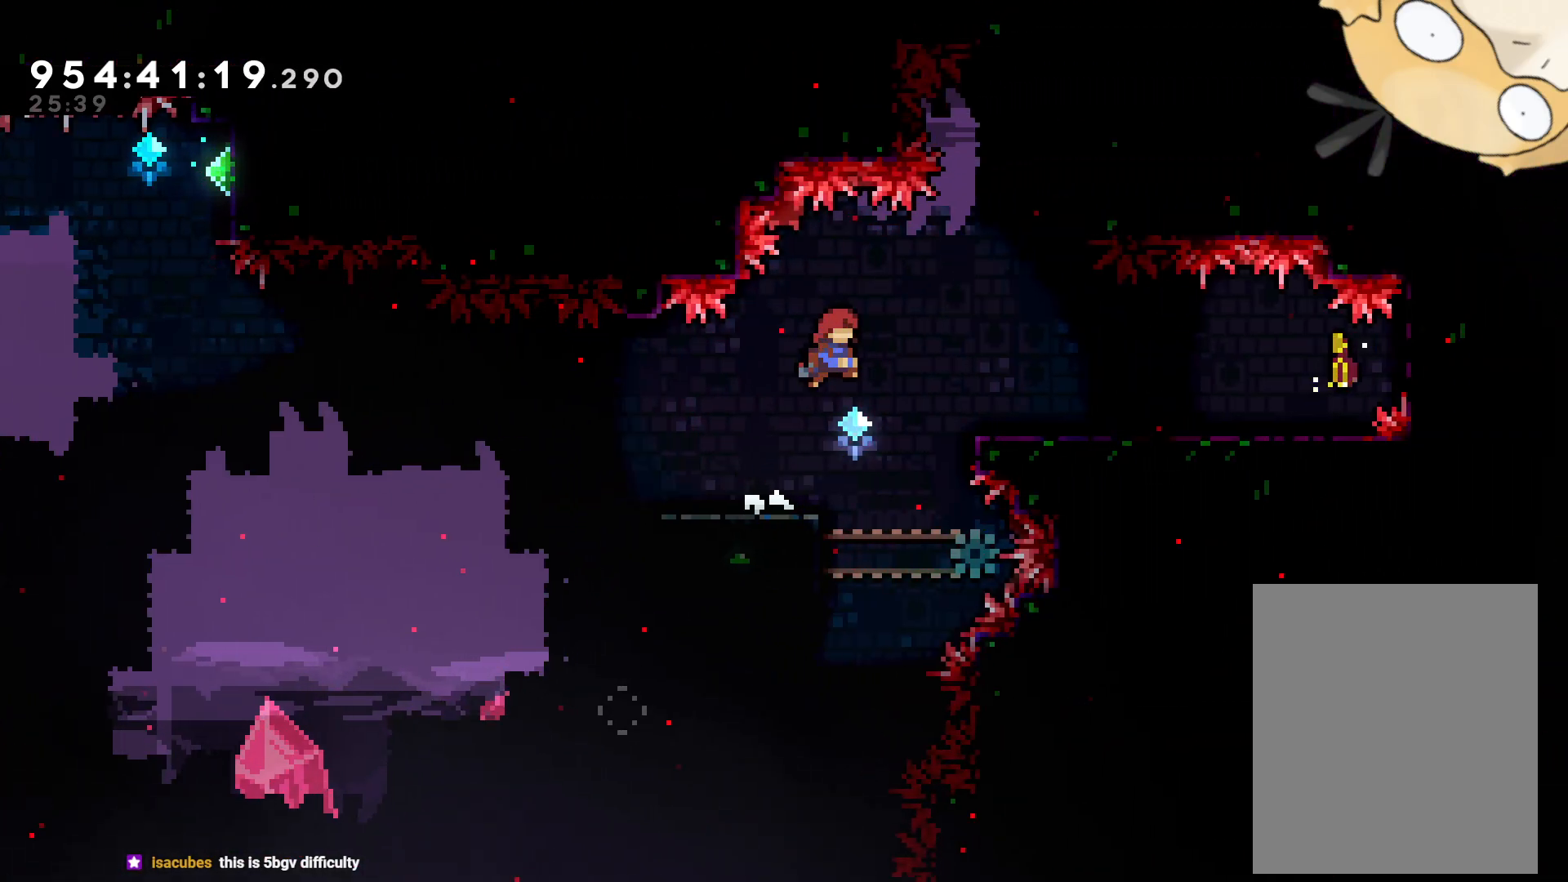
Gameplay with a controller (Nintendo layout); each line is a JSON object with the inputs held at the frame after it (dt_ms = milliseconds from this image to that frame). "events" lists button and stick changes between this image and that frame as [ms after this image, input, new state], when the widget could be followed in between. Not read: HOME L3 R3 START.
{"dt_ms": 500, "buttons": ["L2", "DPAD_RIGHT"], "left_stick": "center", "right_stick": "center", "events": [[33, "Y", "down"], [83, "B", "up"], [217, "Y", "up"]]}
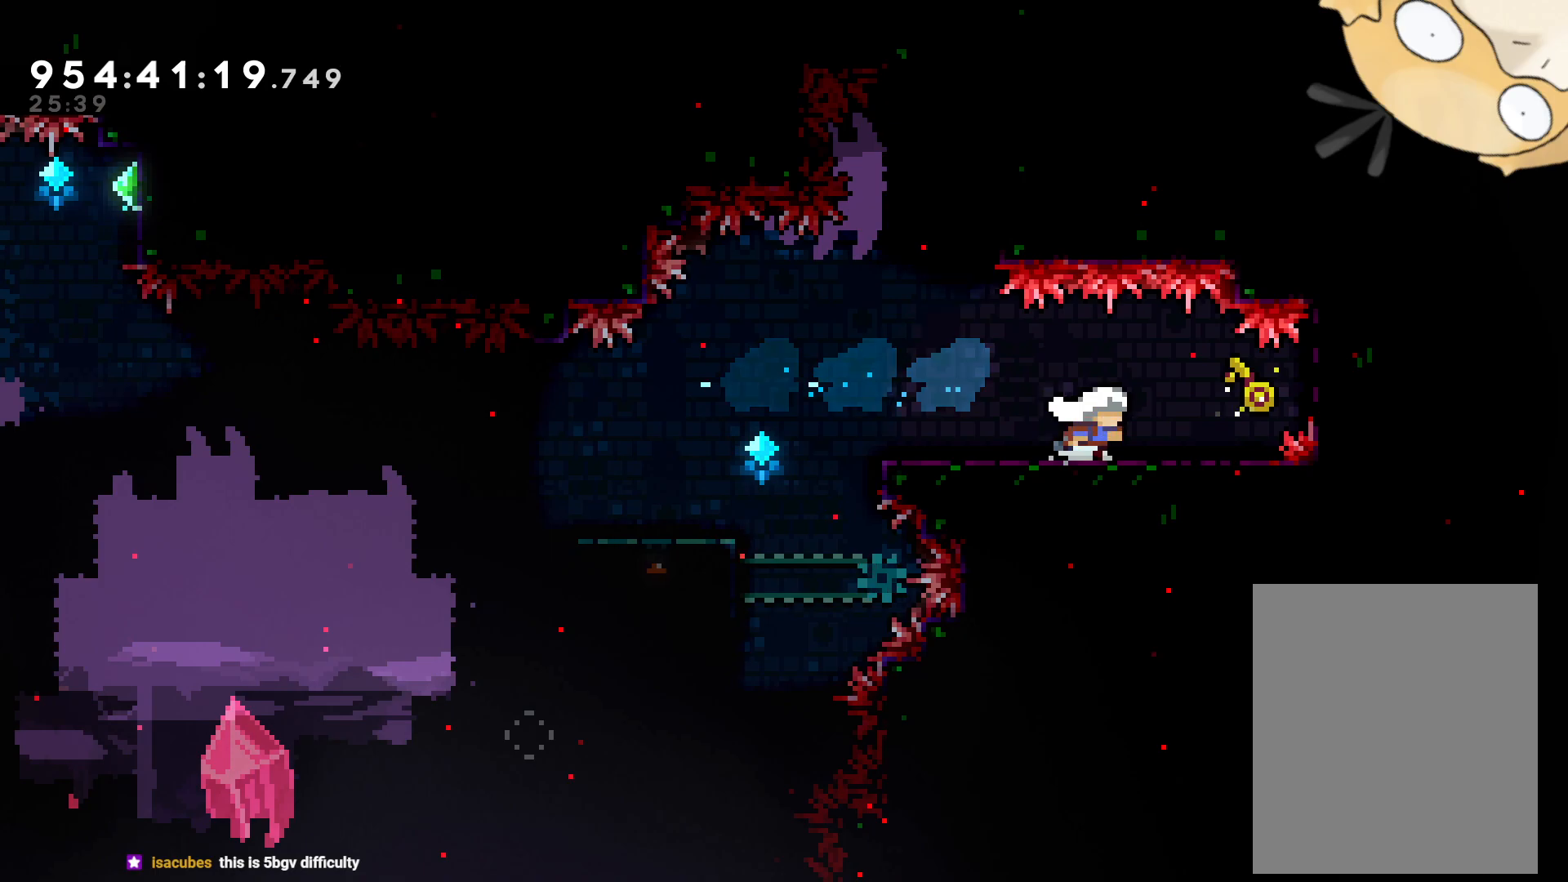
{"dt_ms": 500, "buttons": [], "left_stick": "center", "right_stick": "center", "events": [[100, "L2", "up"], [233, "DPAD_RIGHT", "up"]]}
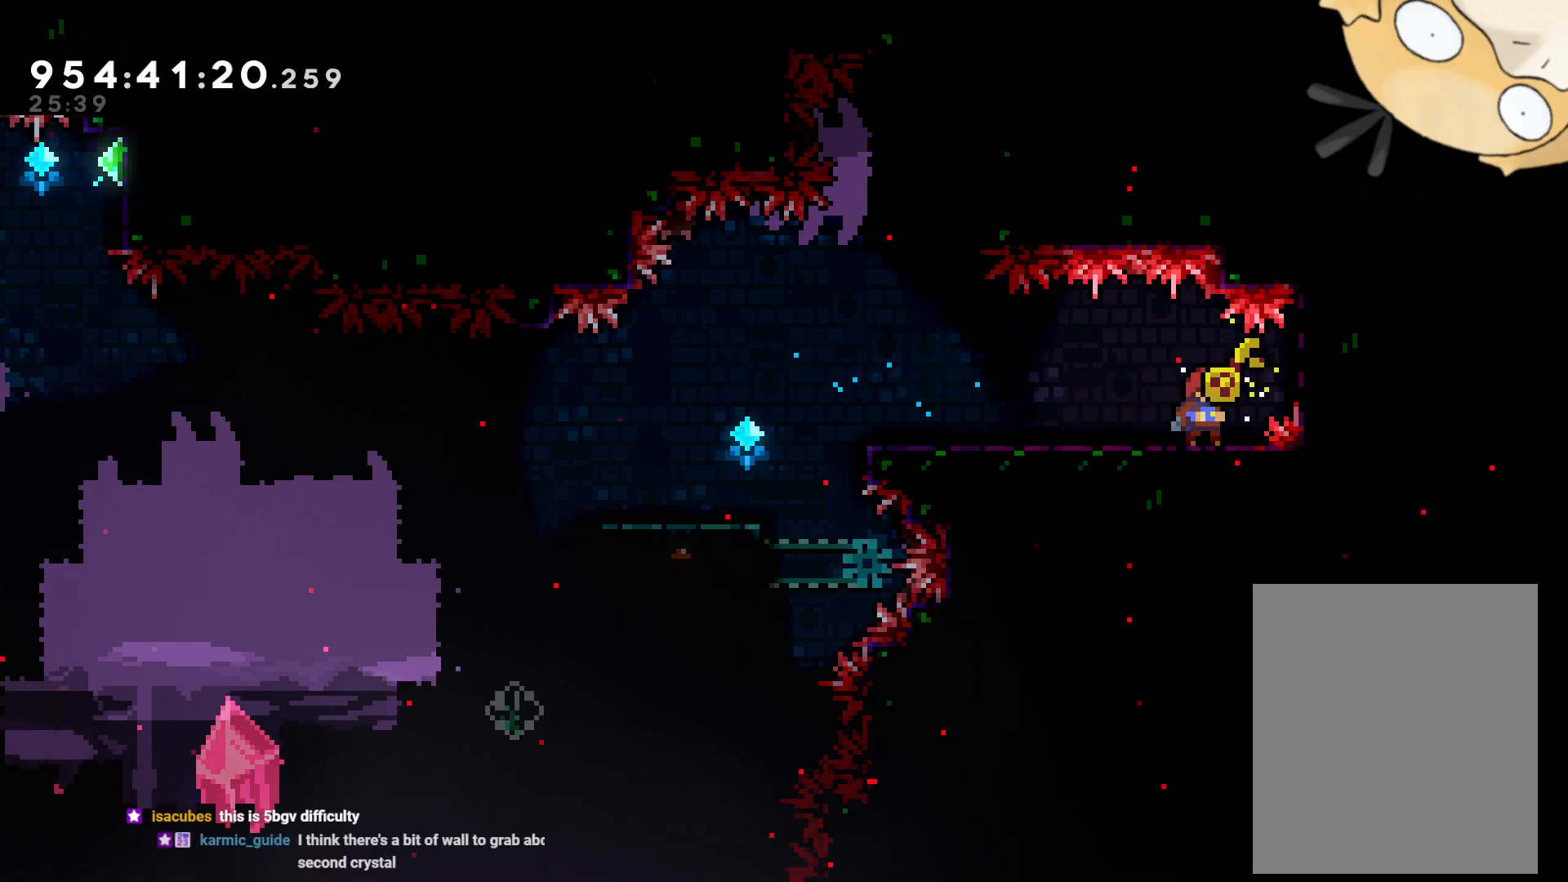
{"dt_ms": 500, "buttons": ["B", "DPAD_LEFT"], "left_stick": "center", "right_stick": "center", "events": [[67, "DPAD_LEFT", "down"], [500, "B", "down"]]}
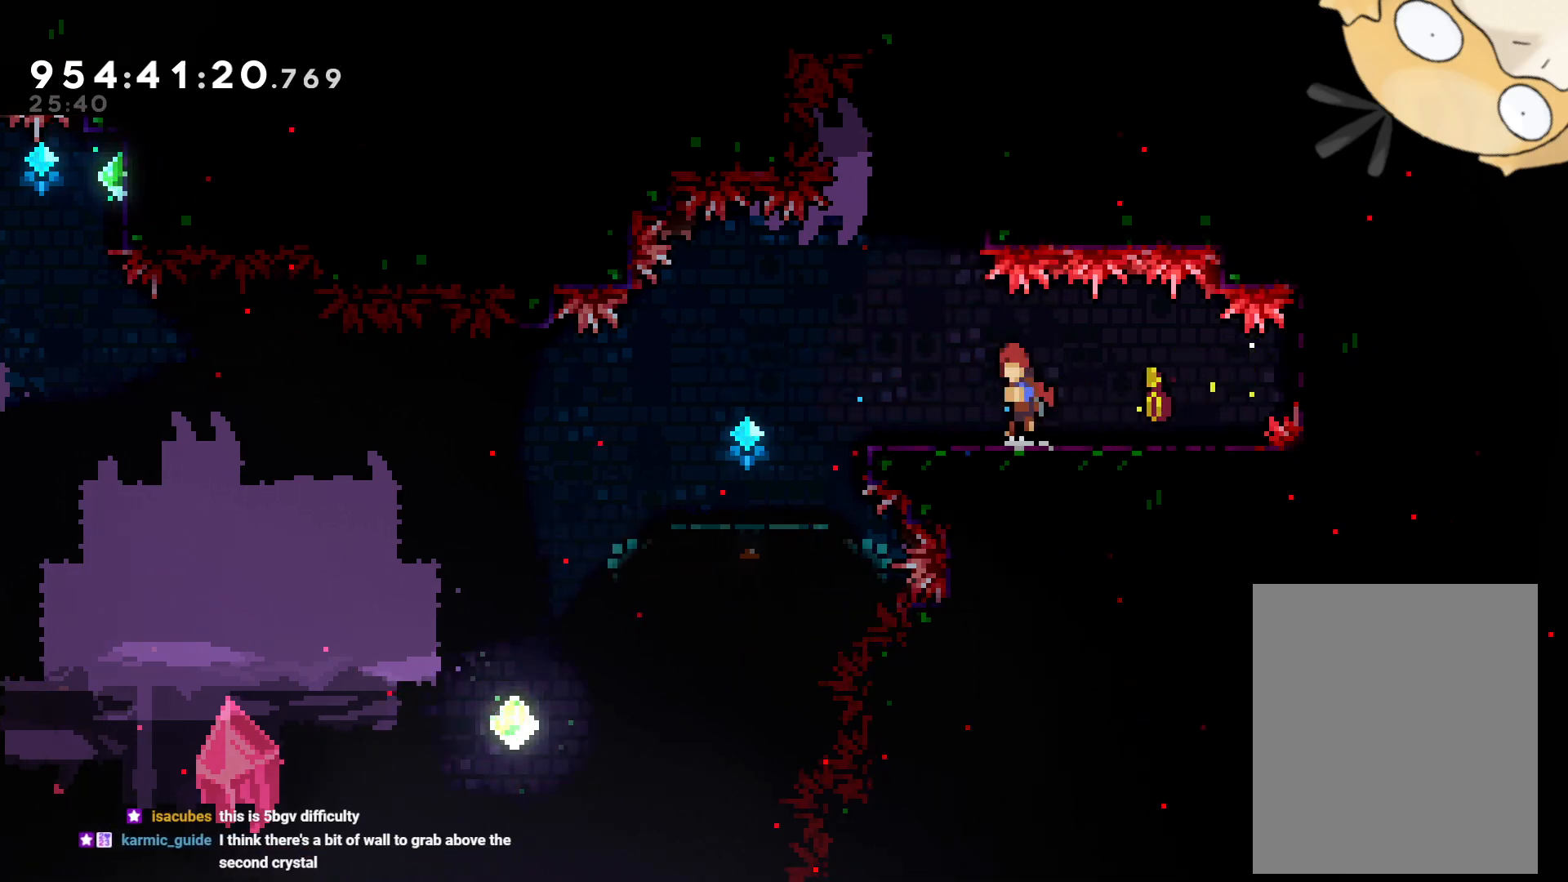
{"dt_ms": 500, "buttons": ["L2", "DPAD_RIGHT"], "left_stick": "center", "right_stick": "center", "events": [[133, "DPAD_LEFT", "up"], [133, "DPAD_UP", "down"], [217, "R1", "down"], [333, "DPAD_RIGHT", "down"], [333, "DPAD_UP", "up"], [383, "R1", "up"], [400, "B", "up"], [450, "L2", "down"]]}
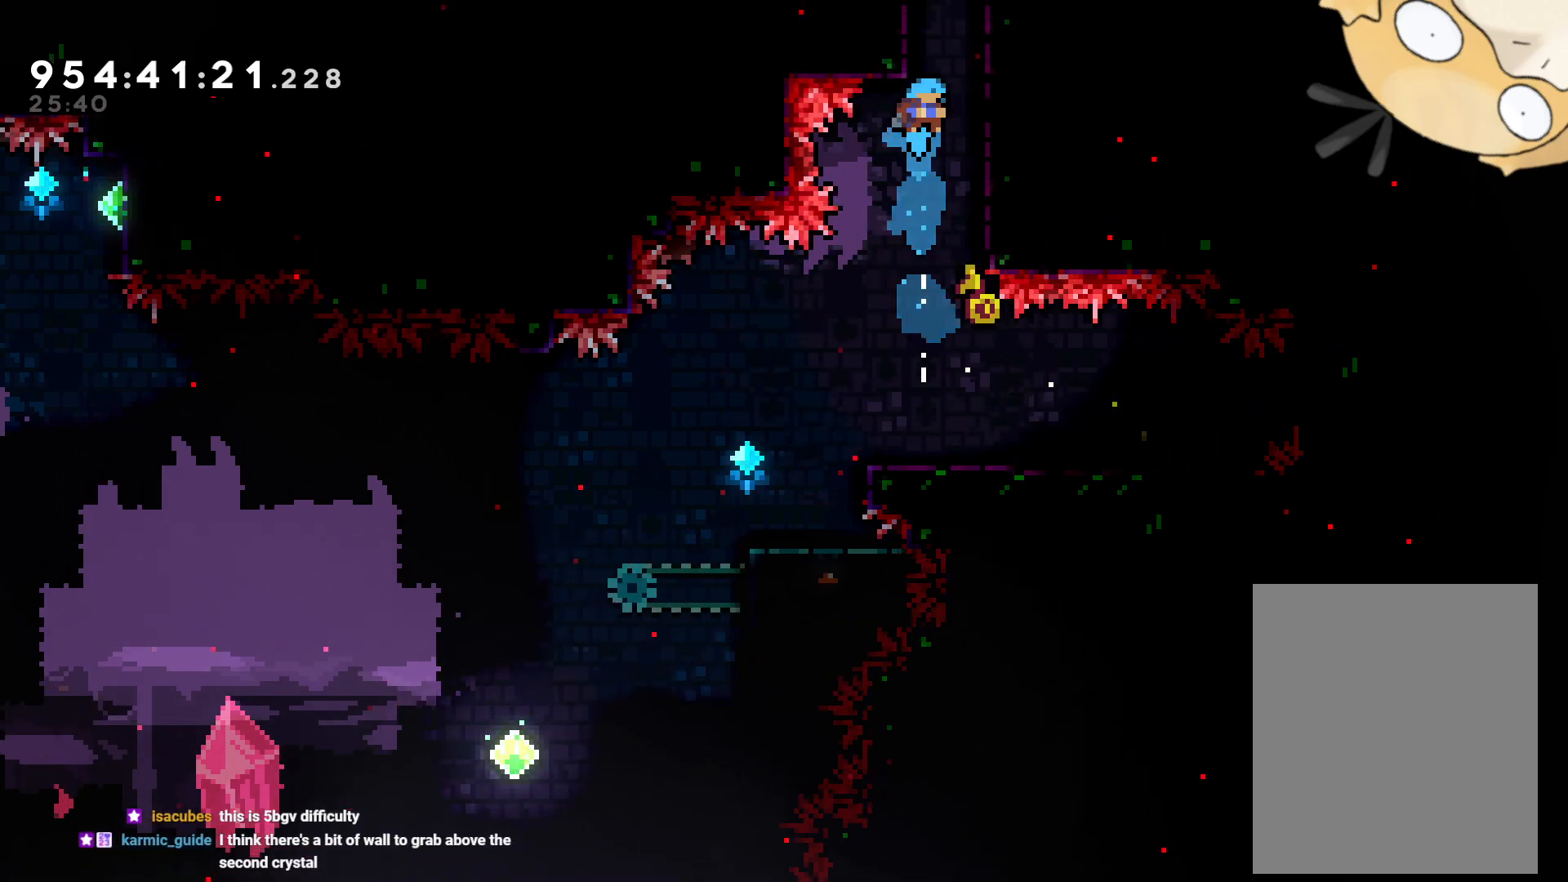
{"dt_ms": 500, "buttons": ["B", "L2", "DPAD_RIGHT"], "left_stick": "center", "right_stick": "center", "events": [[17, "B", "down"], [150, "B", "up"], [200, "B", "down"], [300, "B", "up"], [350, "B", "down"], [450, "B", "up"], [483, "B", "down"]]}
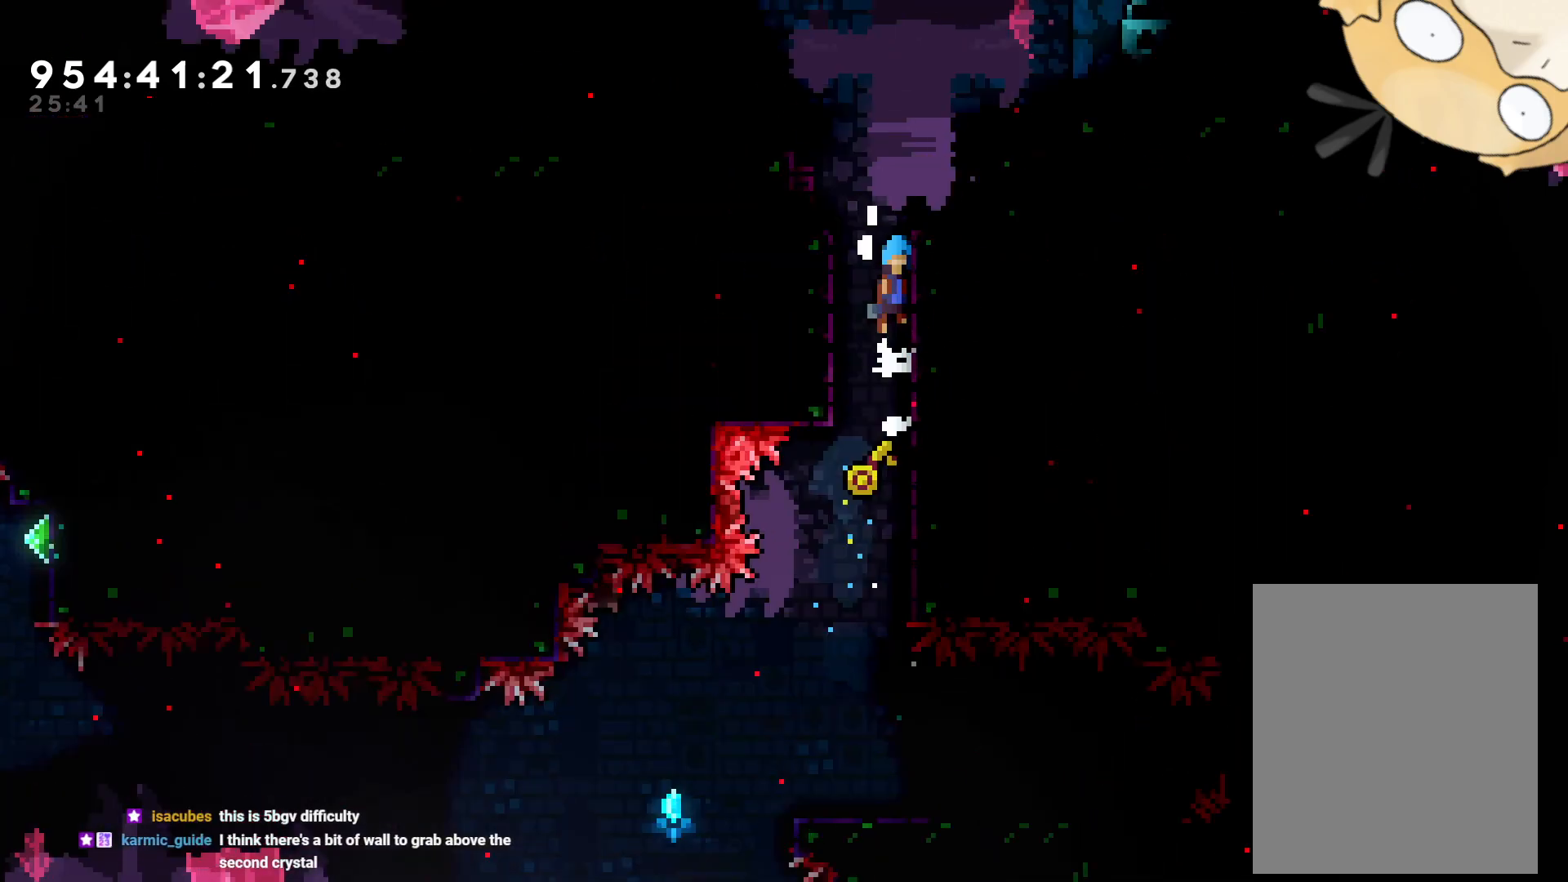
{"dt_ms": 500, "buttons": ["B", "DPAD_RIGHT"], "left_stick": "center", "right_stick": "center", "events": [[50, "DPAD_RIGHT", "up"], [100, "L2", "up"], [500, "DPAD_RIGHT", "down"]]}
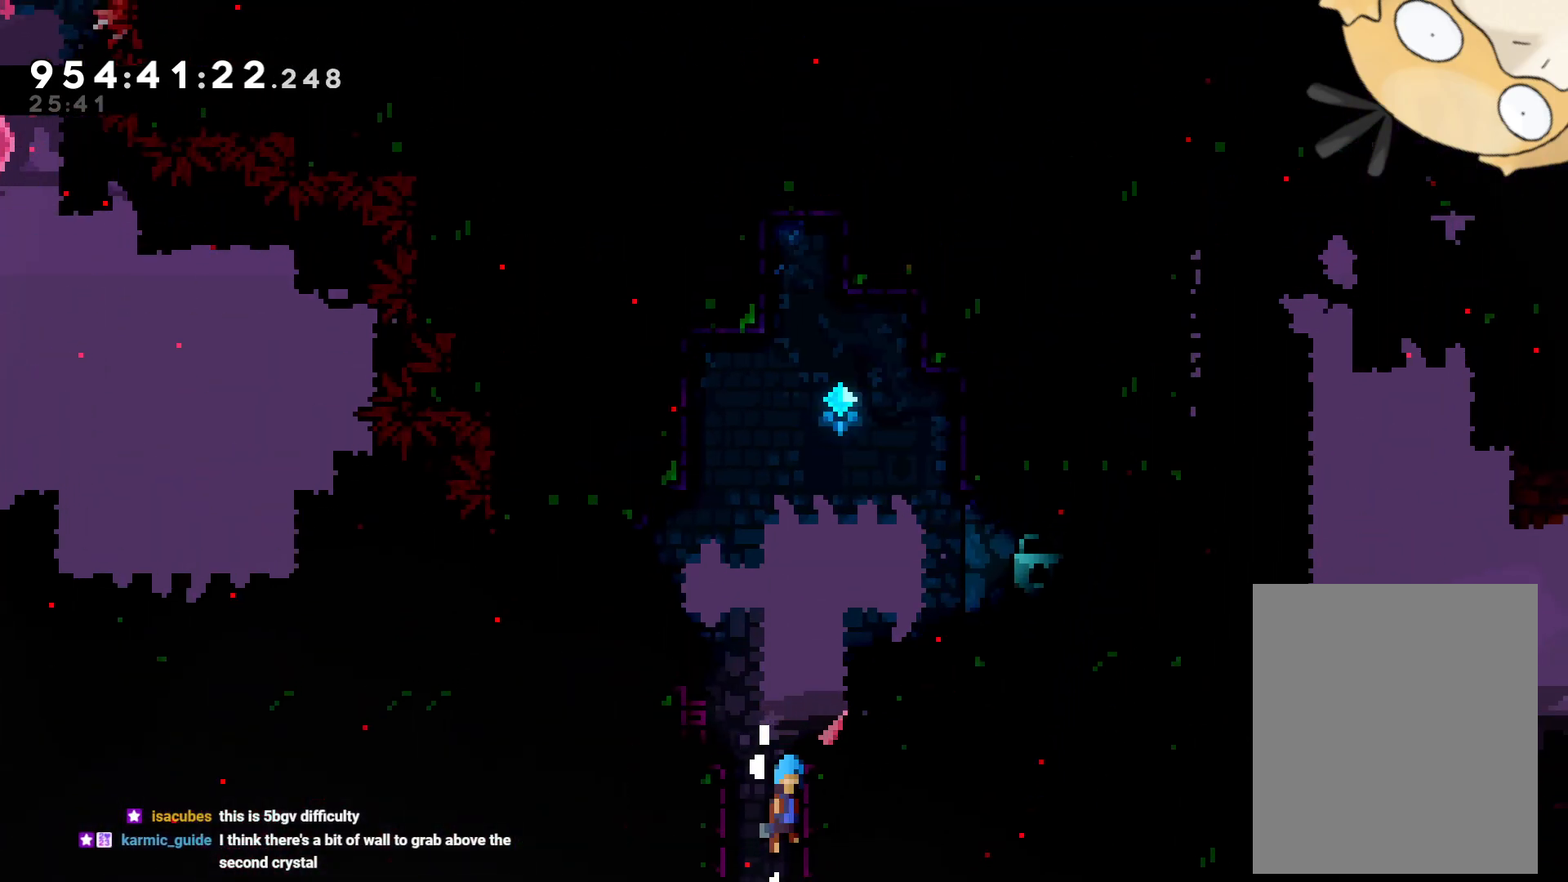
{"dt_ms": 500, "buttons": ["B", "L2", "DPAD_RIGHT"], "left_stick": "center", "right_stick": "center", "events": [[67, "L2", "down"], [183, "B", "up"], [233, "B", "down"], [367, "B", "up"], [400, "B", "down"]]}
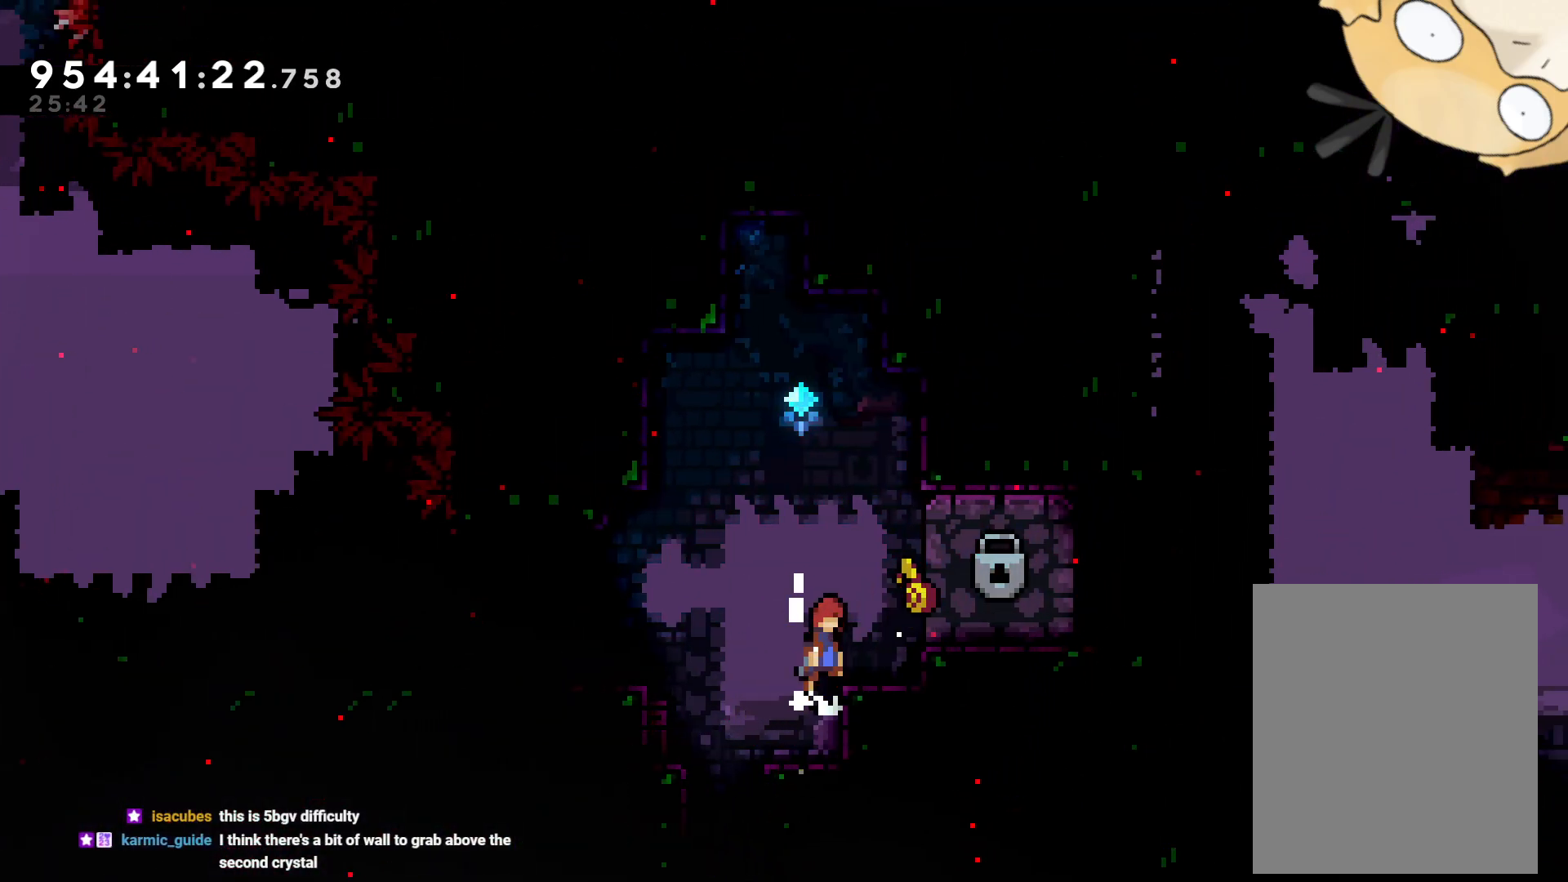
{"dt_ms": 500, "buttons": ["L2", "DPAD_DOWN"], "left_stick": "center", "right_stick": "center", "events": [[83, "B", "up"], [467, "DPAD_RIGHT", "up"], [500, "DPAD_DOWN", "down"]]}
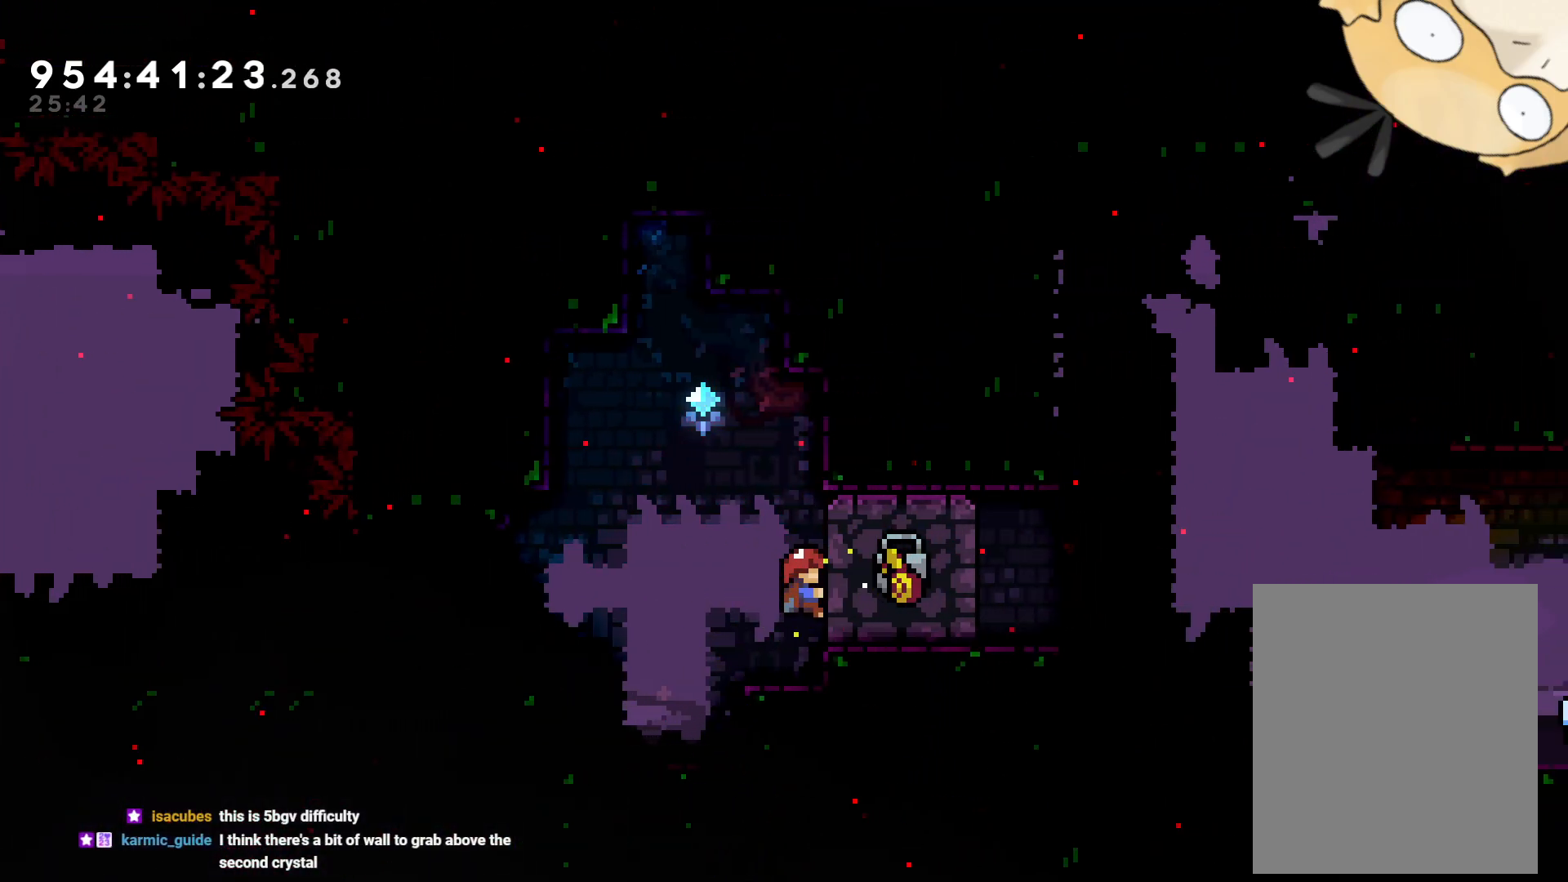
{"dt_ms": 500, "buttons": [], "left_stick": "center", "right_stick": "center", "events": [[17, "DPAD_DOWN", "up"], [17, "DPAD_RIGHT", "down"], [83, "L2", "up"], [117, "DPAD_RIGHT", "up"]]}
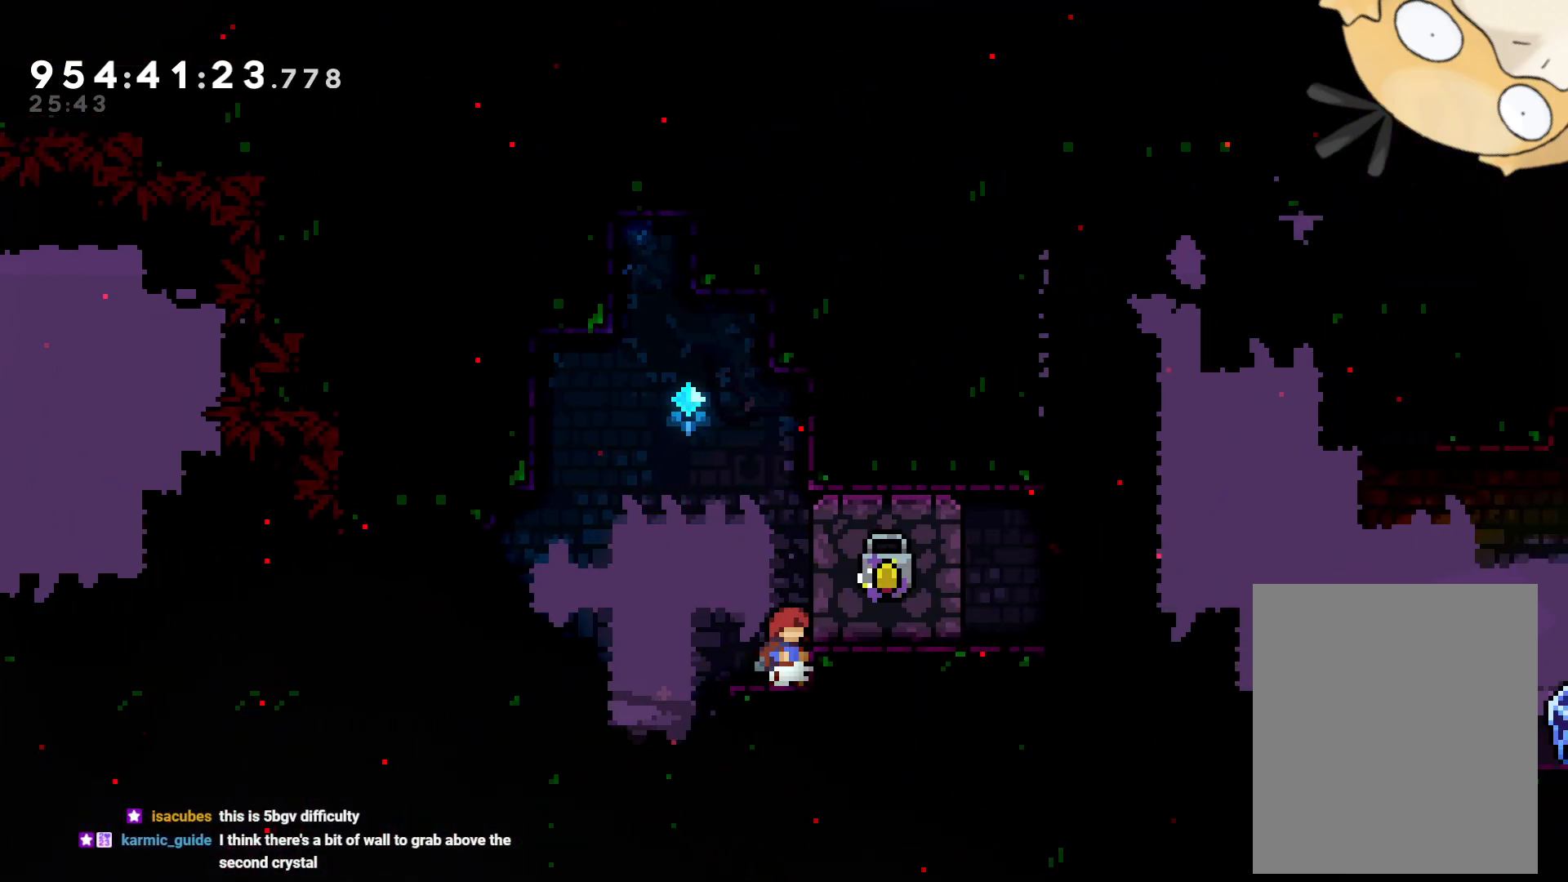
{"dt_ms": 500, "buttons": [], "left_stick": "center", "right_stick": "center", "events": []}
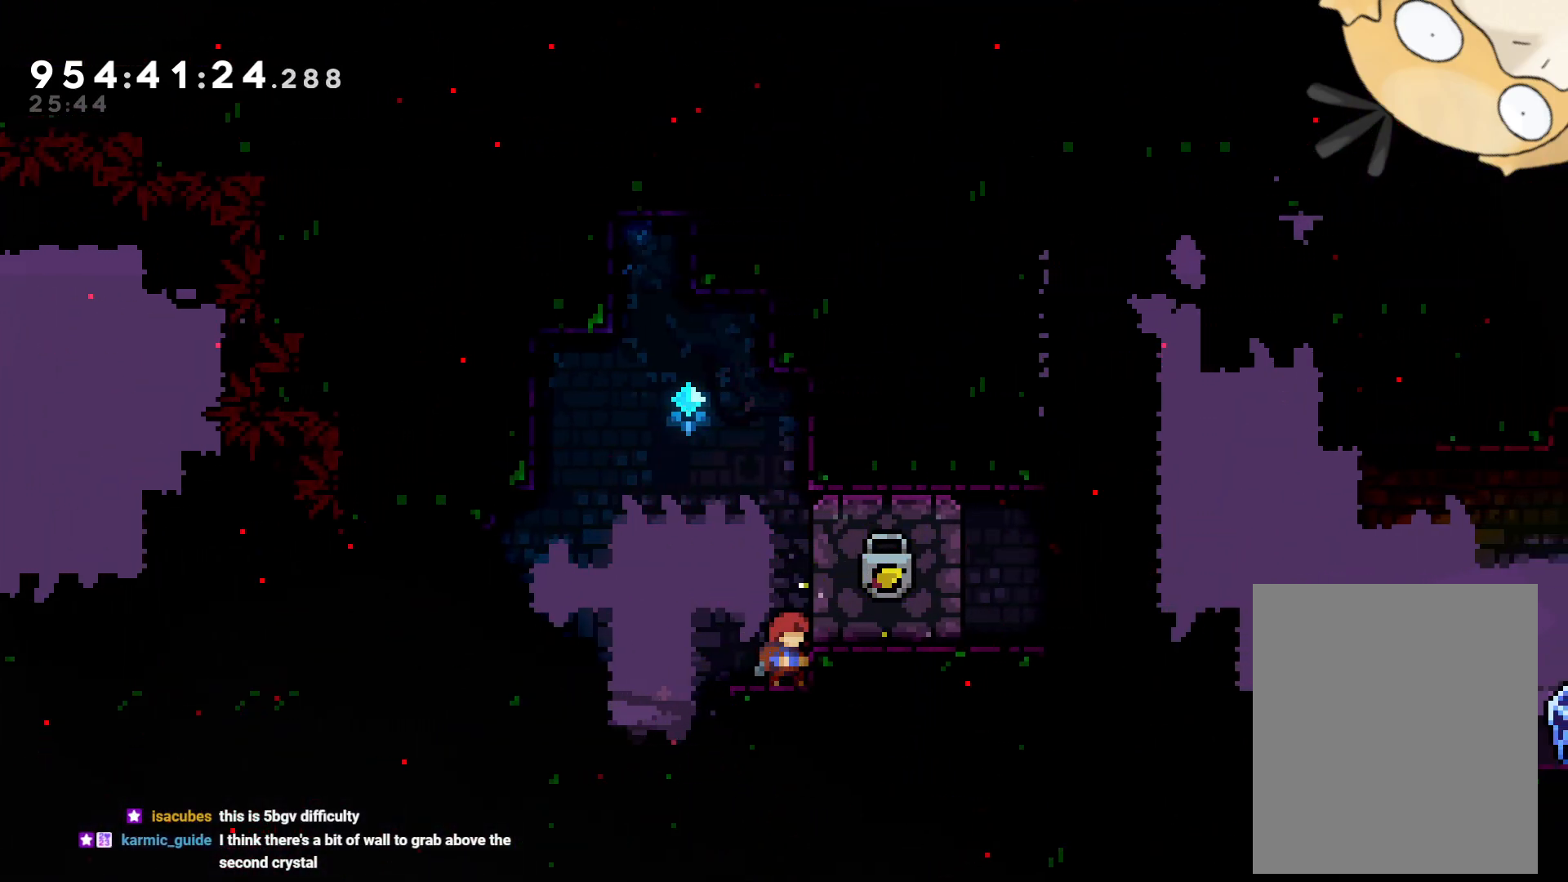
{"dt_ms": 500, "buttons": [], "left_stick": "center", "right_stick": "center", "events": []}
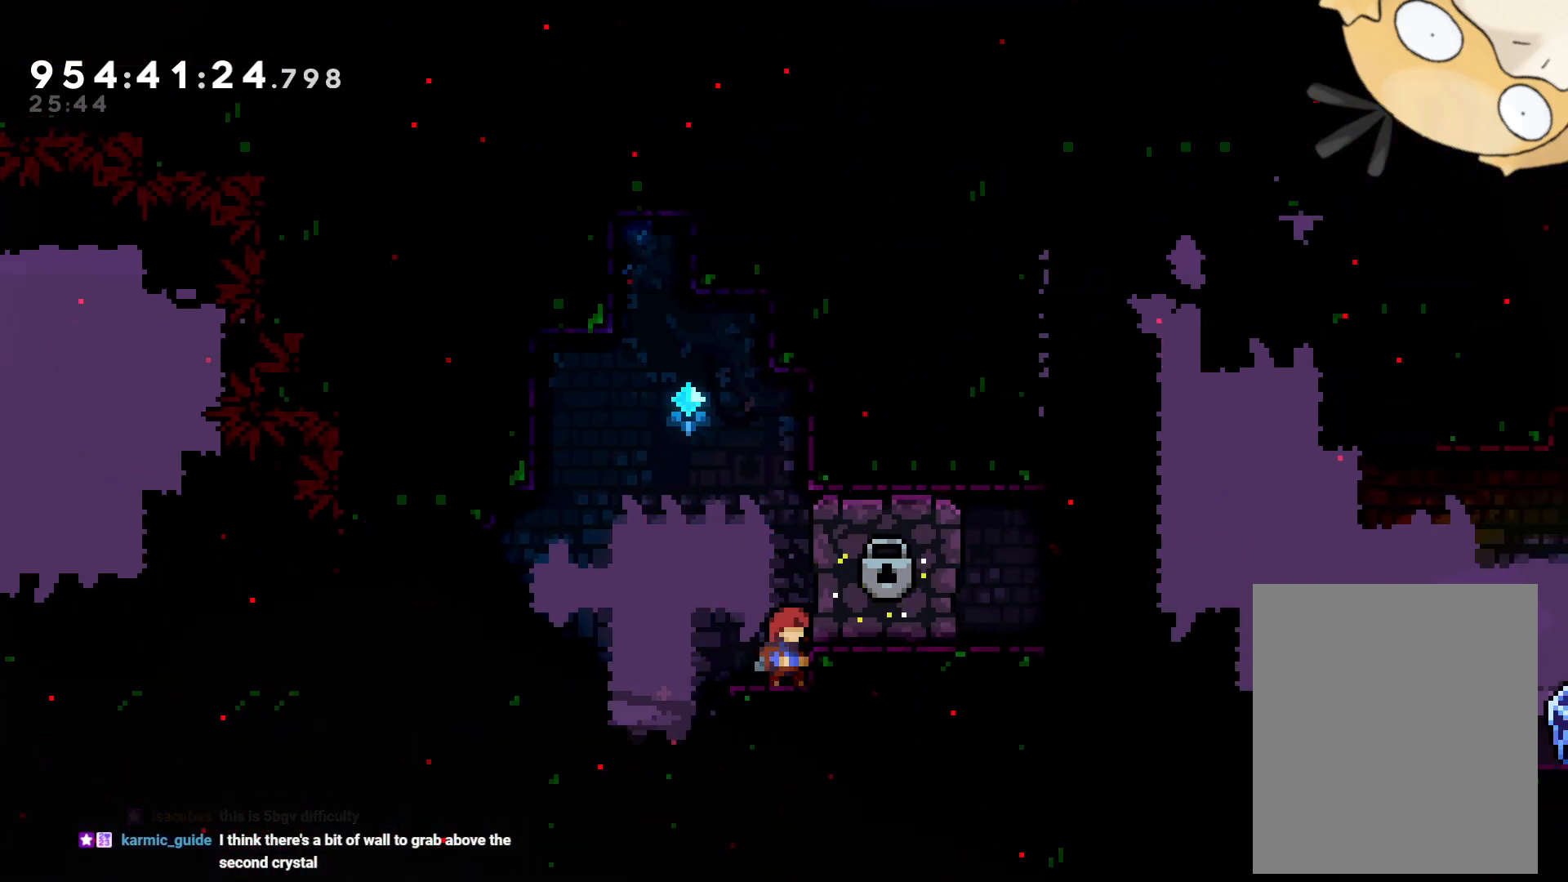
{"dt_ms": 500, "buttons": ["DPAD_DOWN", "DPAD_RIGHT"], "left_stick": "center", "right_stick": "center", "events": [[117, "B", "down"], [167, "DPAD_RIGHT", "down"], [217, "DPAD_DOWN", "down"], [333, "Y", "down"], [367, "B", "up"], [483, "Y", "up"]]}
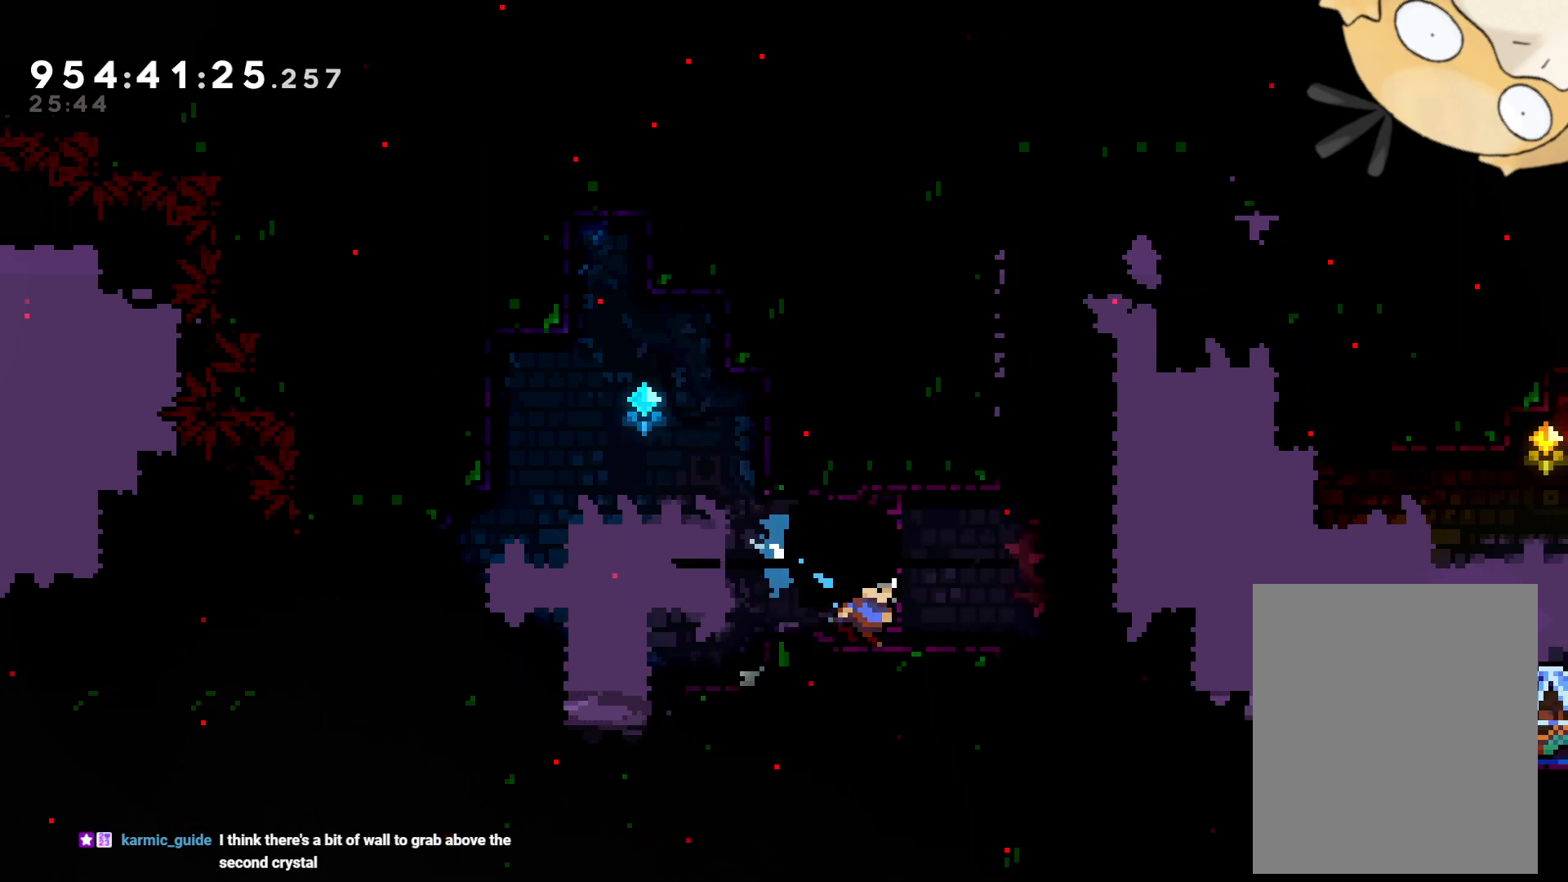
{"dt_ms": 500, "buttons": ["L2", "DPAD_DOWN", "DPAD_RIGHT"], "left_stick": "center", "right_stick": "center", "events": [[50, "B", "down"], [200, "Y", "down"], [300, "B", "up"], [367, "L2", "down"], [400, "Y", "up"]]}
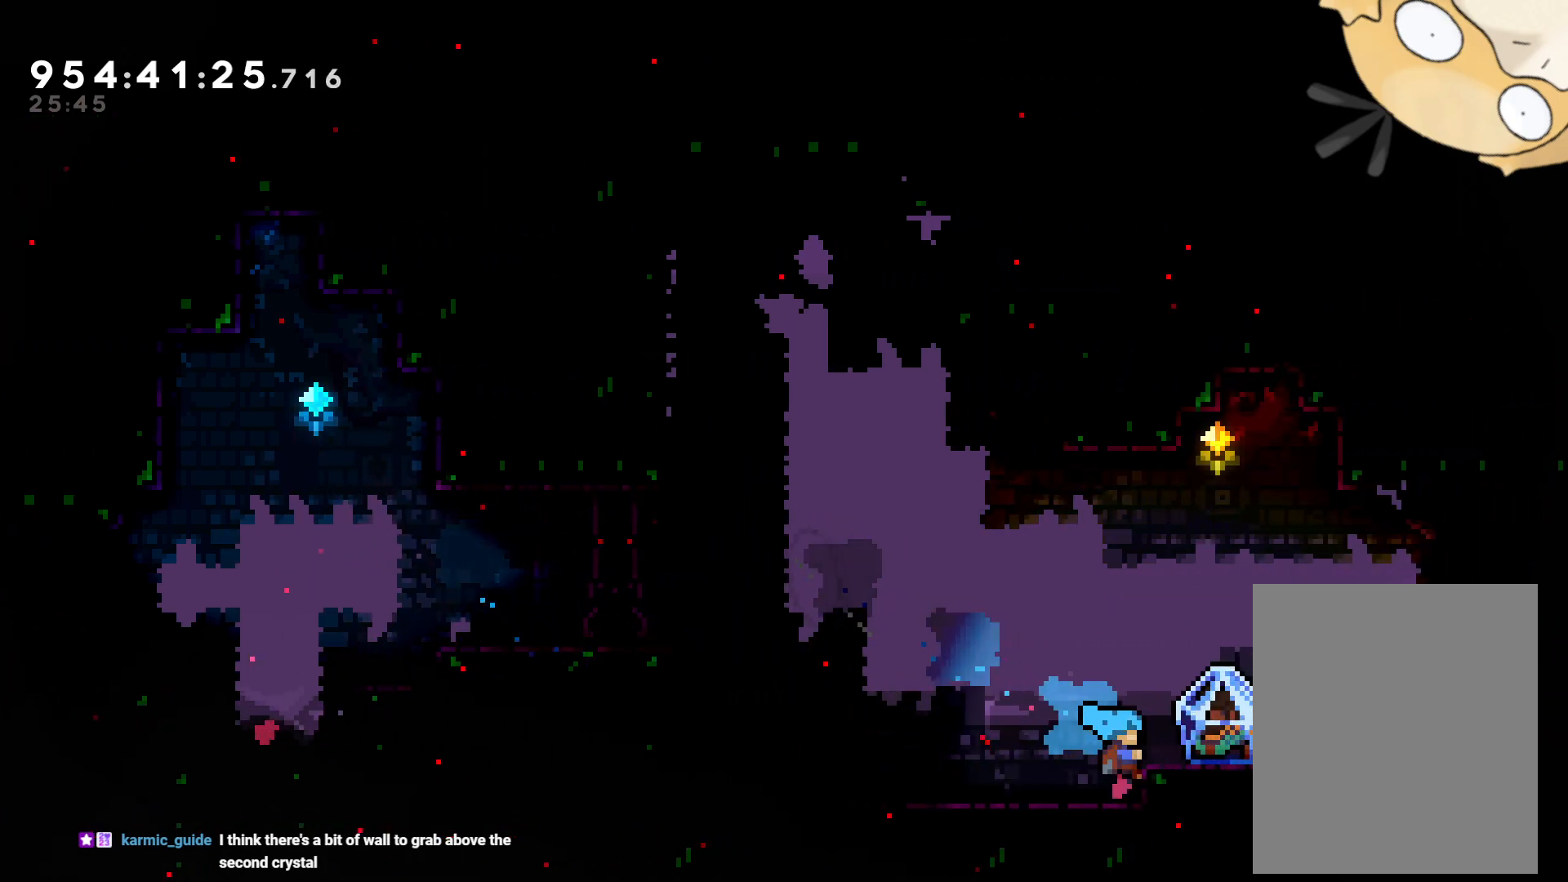
{"dt_ms": 500, "buttons": ["L2", "DPAD_UP", "DPAD_RIGHT"], "left_stick": "center", "right_stick": "center", "events": [[17, "Y", "down"], [150, "DPAD_DOWN", "up"], [150, "Y", "up"], [417, "DPAD_RIGHT", "up"], [417, "DPAD_UP", "down"], [500, "DPAD_RIGHT", "down"]]}
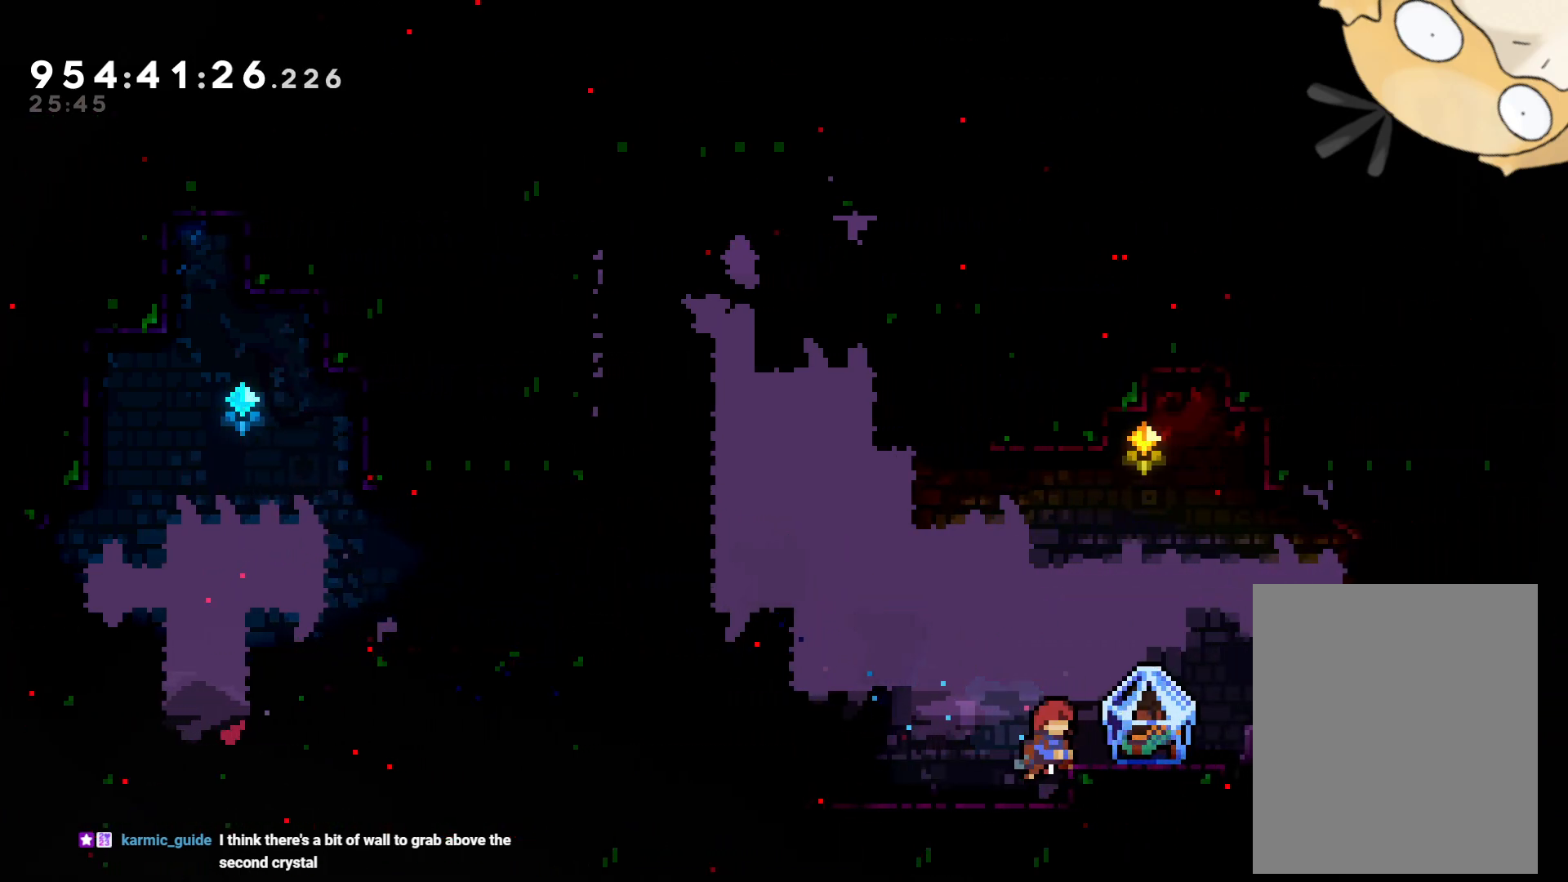
{"dt_ms": 500, "buttons": ["L2"], "left_stick": "center", "right_stick": "center", "events": [[67, "DPAD_UP", "up"], [150, "DPAD_RIGHT", "up"], [150, "DPAD_UP", "down"], [217, "DPAD_RIGHT", "down"], [233, "DPAD_UP", "up"], [483, "DPAD_RIGHT", "up"]]}
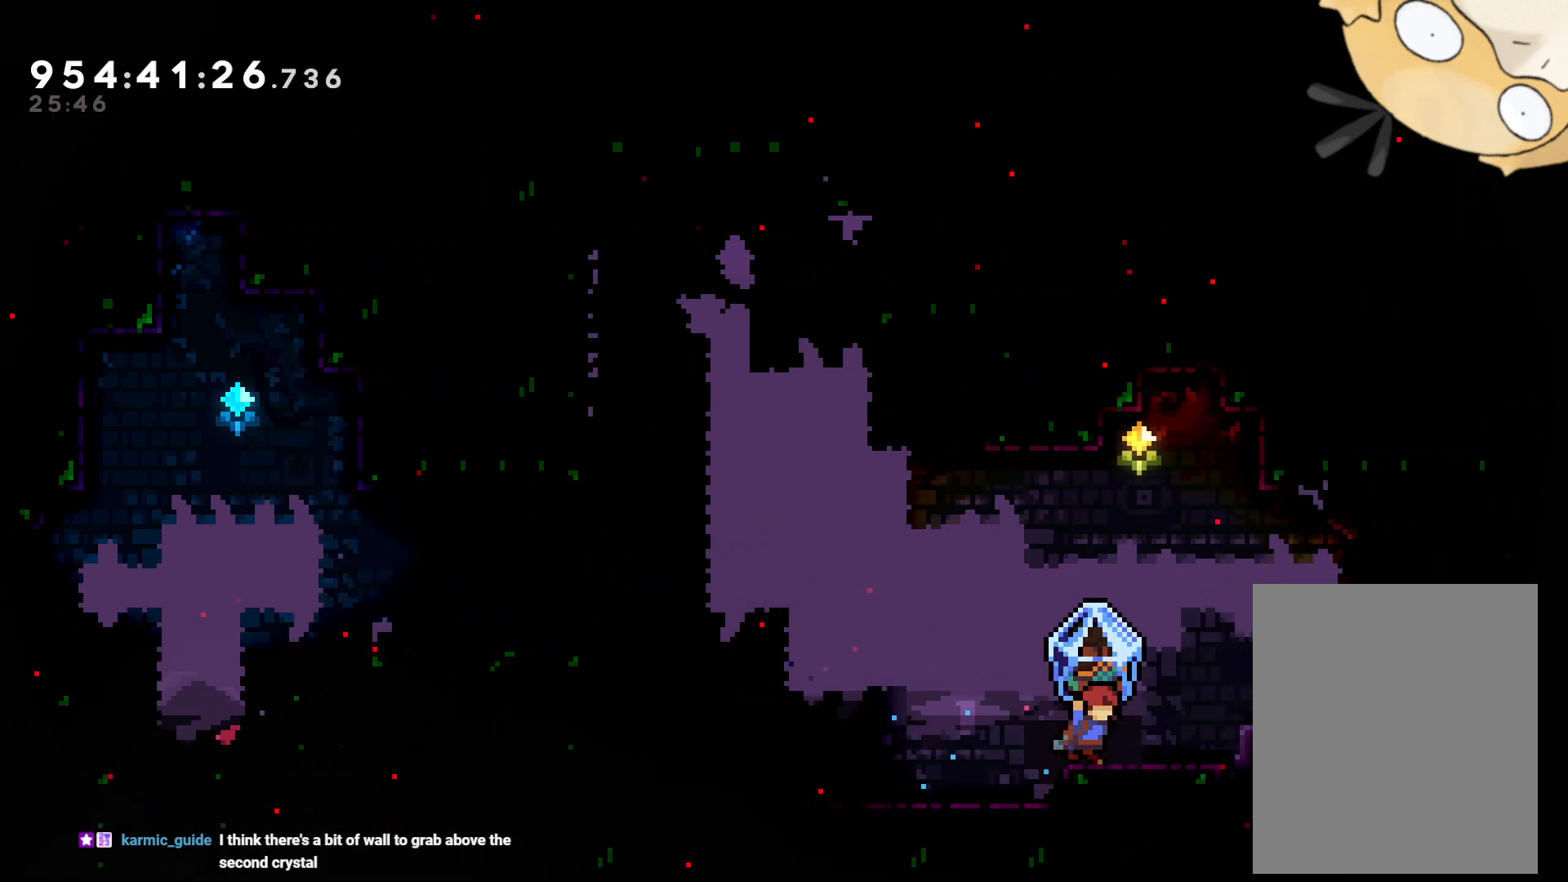
{"dt_ms": 500, "buttons": ["B", "L2", "DPAD_RIGHT"], "left_stick": "center", "right_stick": "center", "events": [[217, "DPAD_RIGHT", "down"], [317, "B", "down"]]}
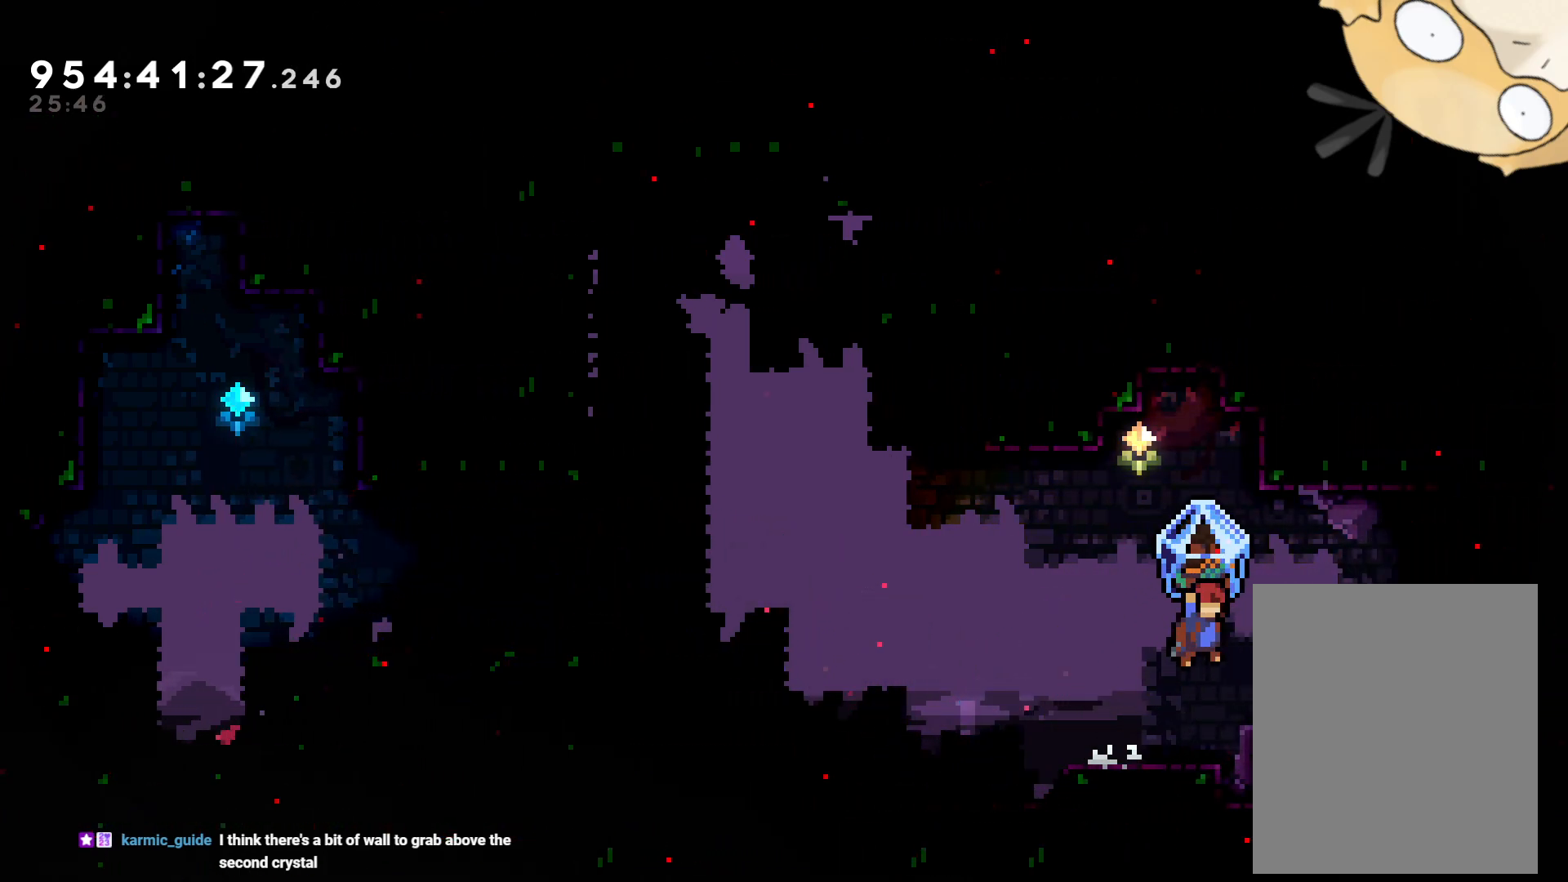
{"dt_ms": 500, "buttons": ["B", "L2", "DPAD_LEFT"], "left_stick": "center", "right_stick": "center", "events": [[67, "B", "up"], [100, "DPAD_RIGHT", "up"], [317, "DPAD_LEFT", "down"], [367, "B", "down"]]}
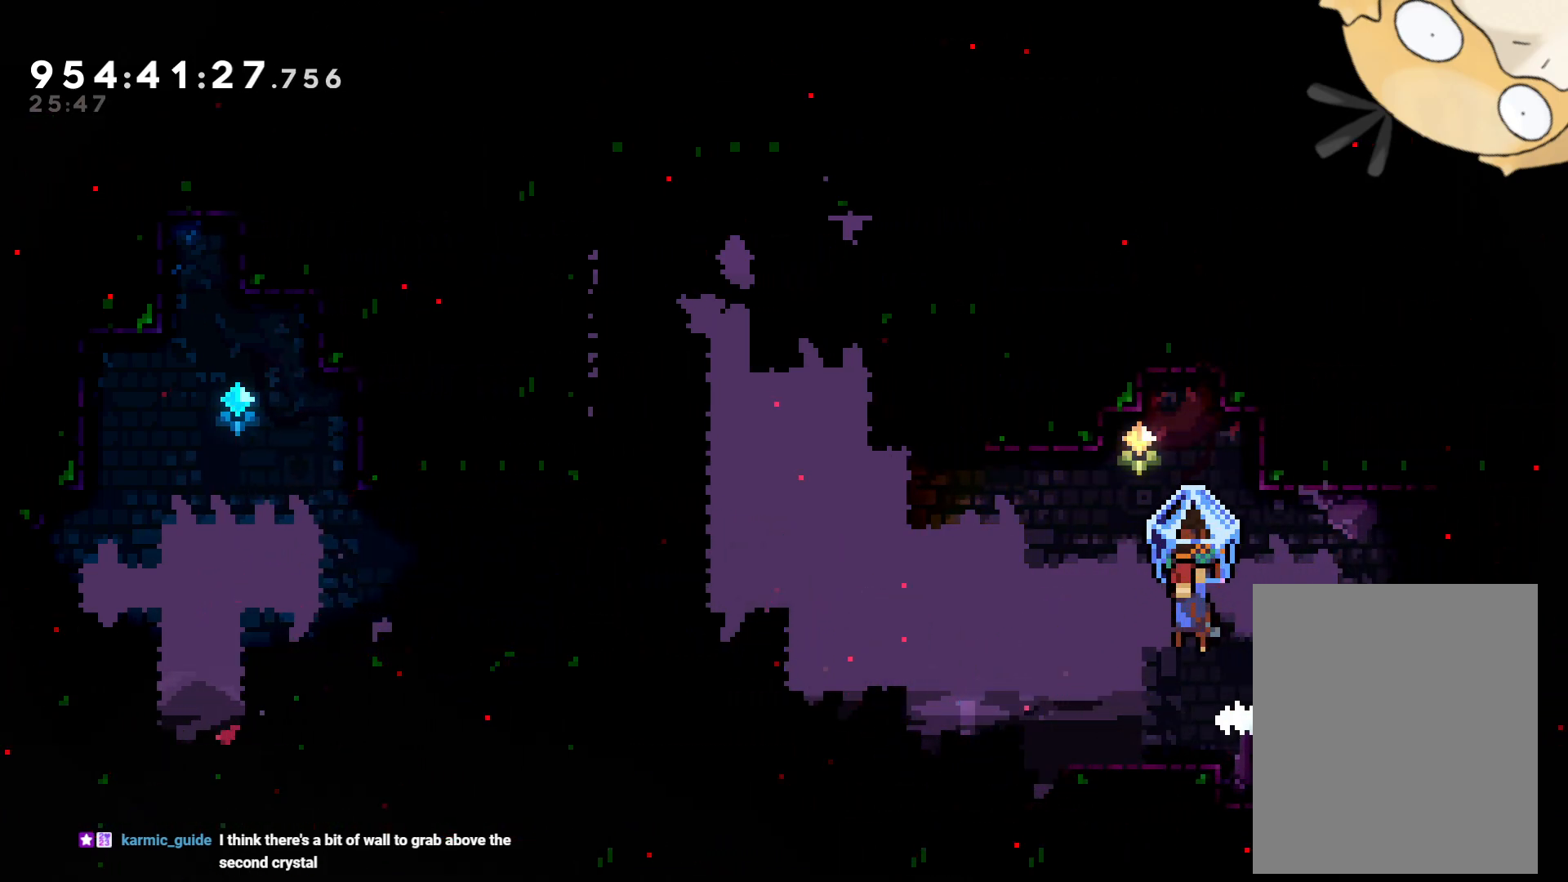
{"dt_ms": 500, "buttons": ["L2", "DPAD_LEFT"], "left_stick": "center", "right_stick": "center", "events": [[300, "B", "up"]]}
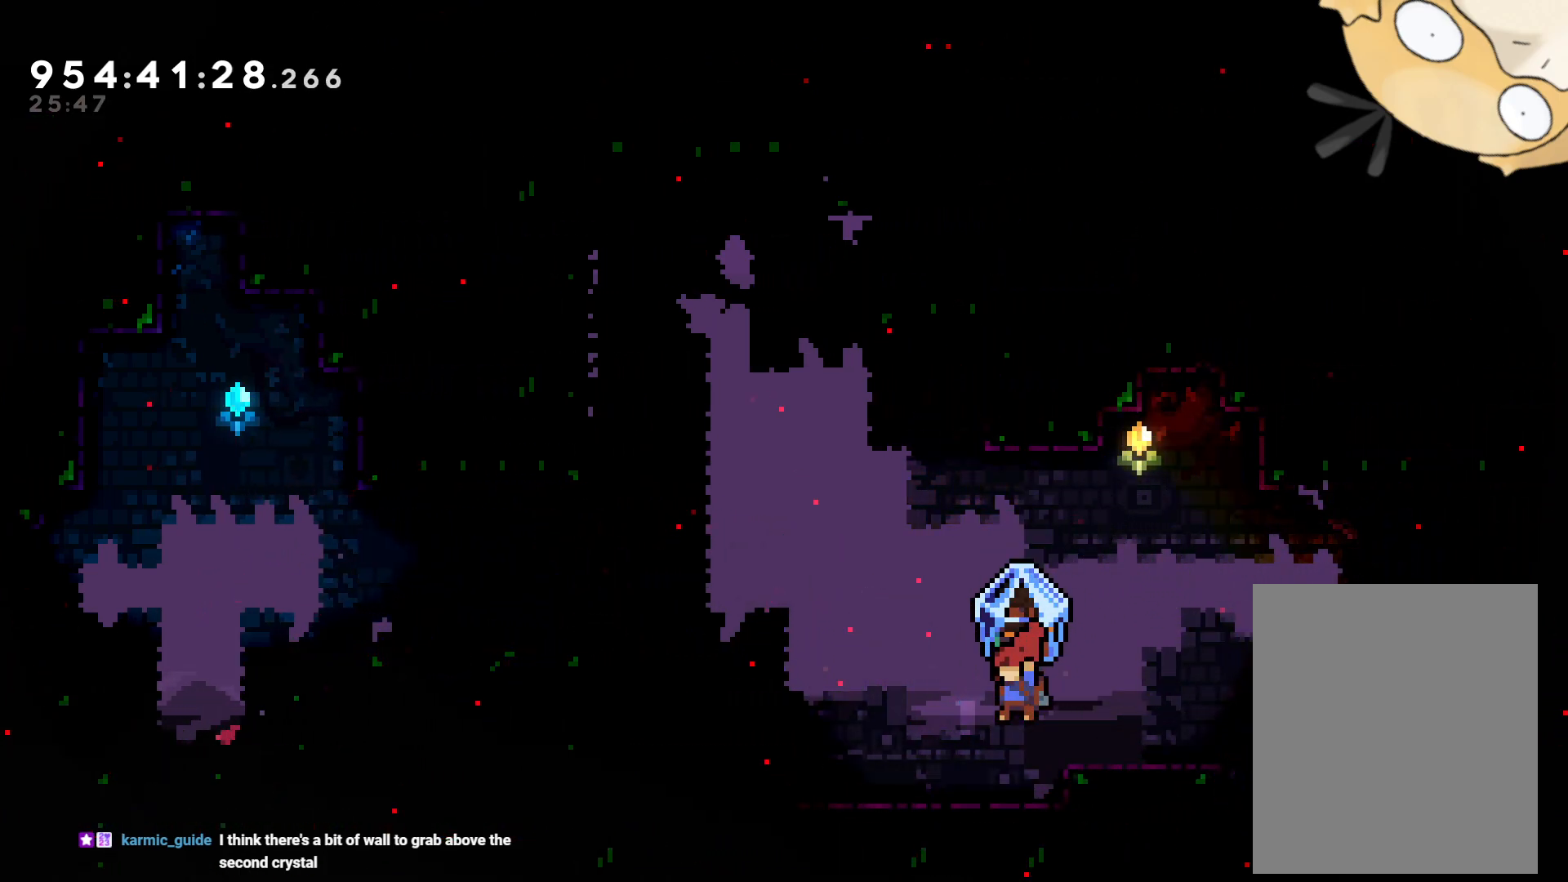
{"dt_ms": 500, "buttons": ["L2", "DPAD_LEFT"], "left_stick": "center", "right_stick": "center", "events": [[150, "B", "down"], [267, "B", "up"]]}
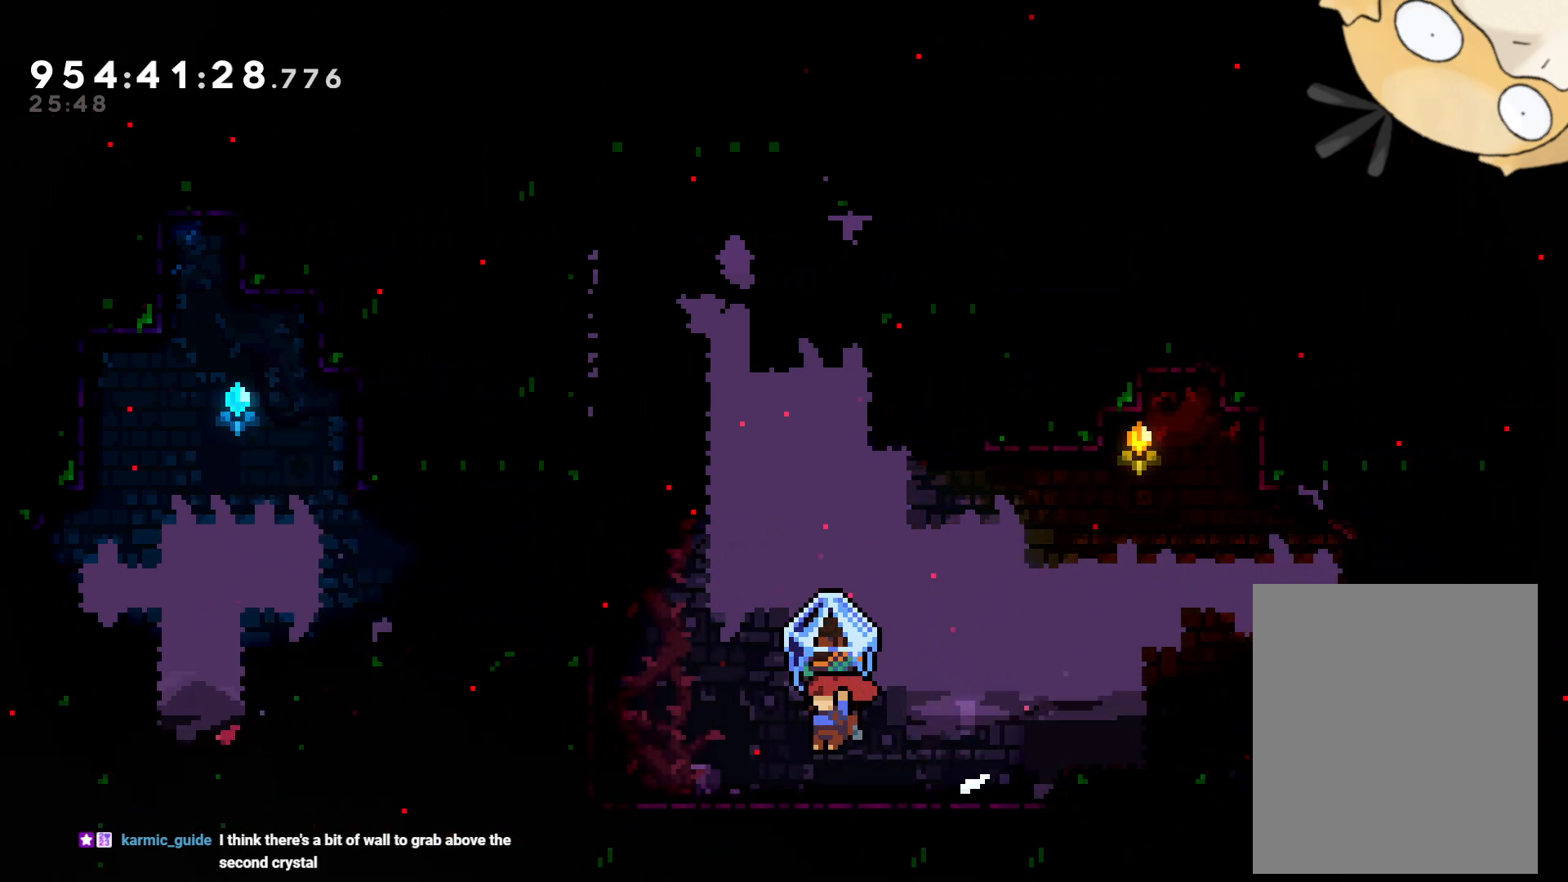
{"dt_ms": 500, "buttons": ["B", "L2", "DPAD_RIGHT"], "left_stick": "center", "right_stick": "center", "events": [[183, "B", "down"], [183, "DPAD_LEFT", "up"], [217, "DPAD_RIGHT", "down"]]}
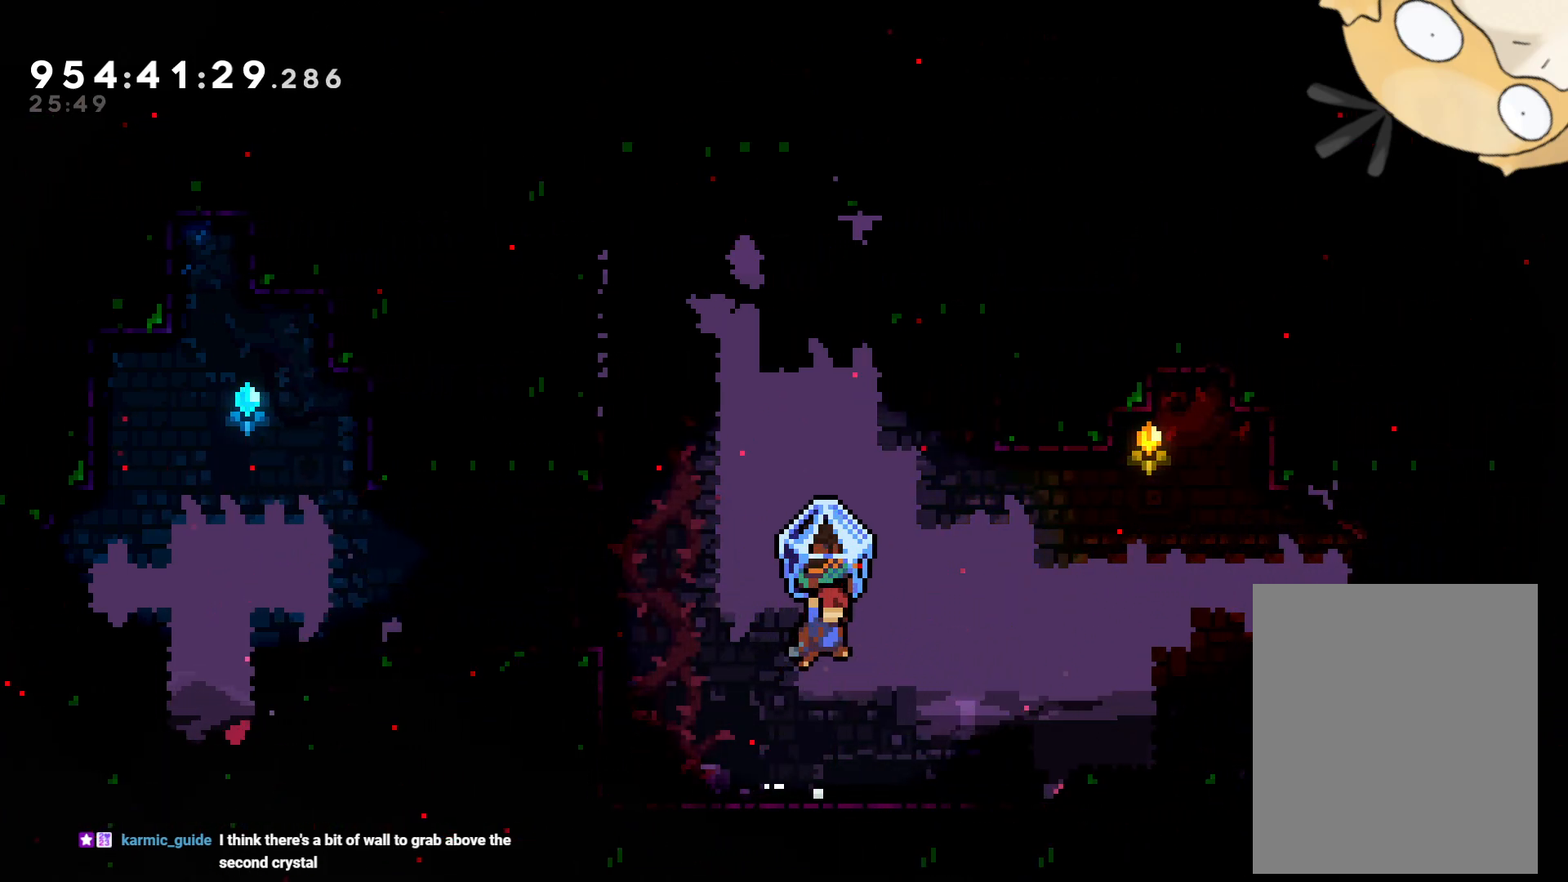
{"dt_ms": 500, "buttons": ["B", "L2", "DPAD_RIGHT"], "left_stick": "center", "right_stick": "center", "events": [[83, "B", "up"], [333, "B", "down"]]}
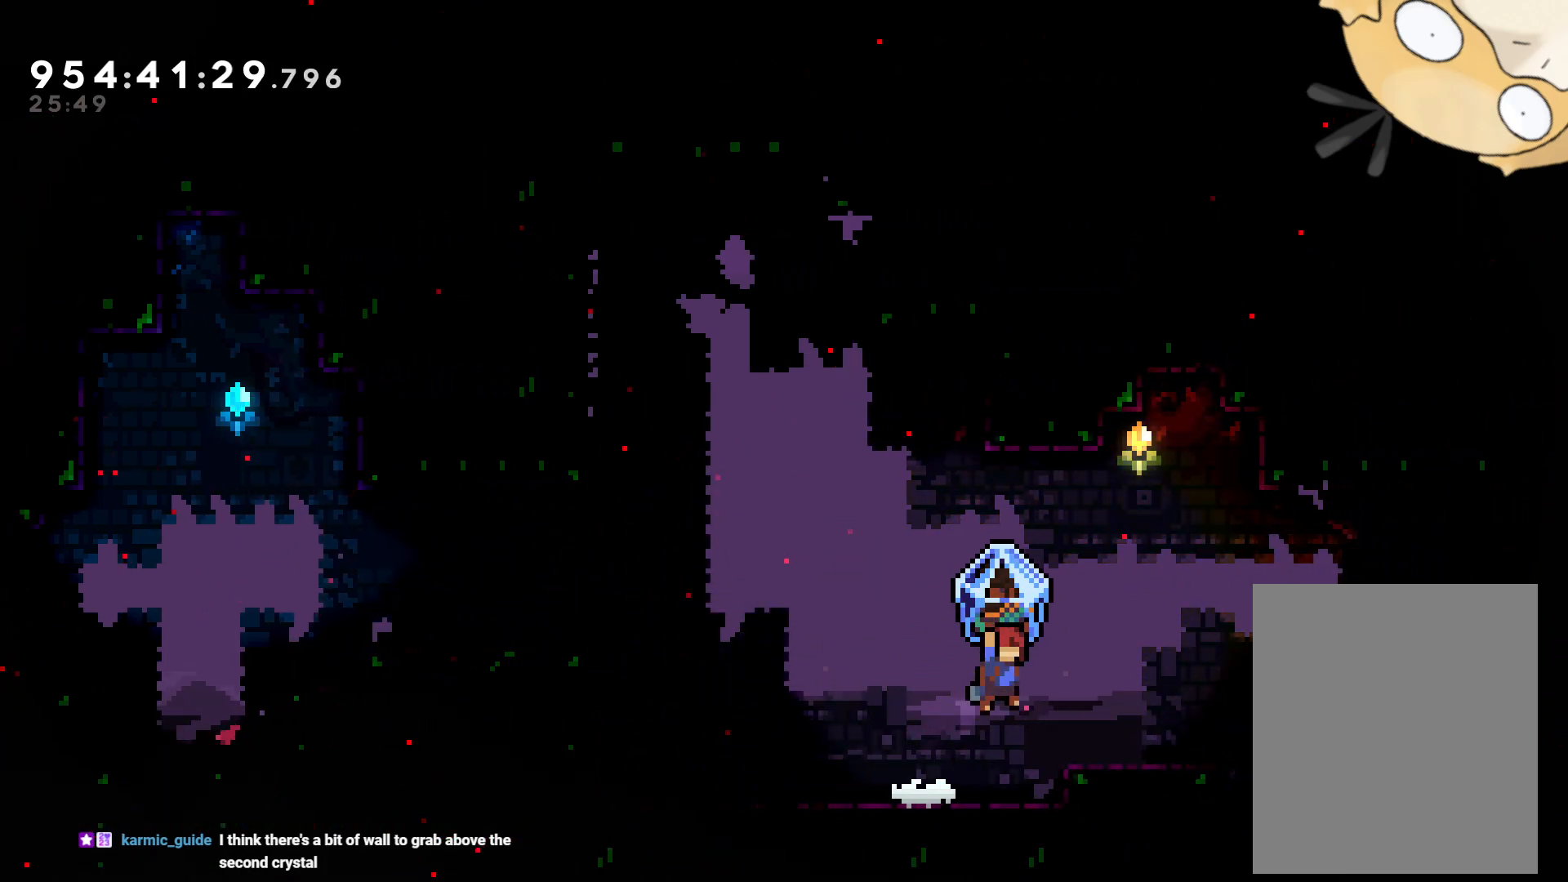
{"dt_ms": 1000, "buttons": ["B", "L2", "DPAD_RIGHT"], "left_stick": "up-left", "right_stick": "center"}
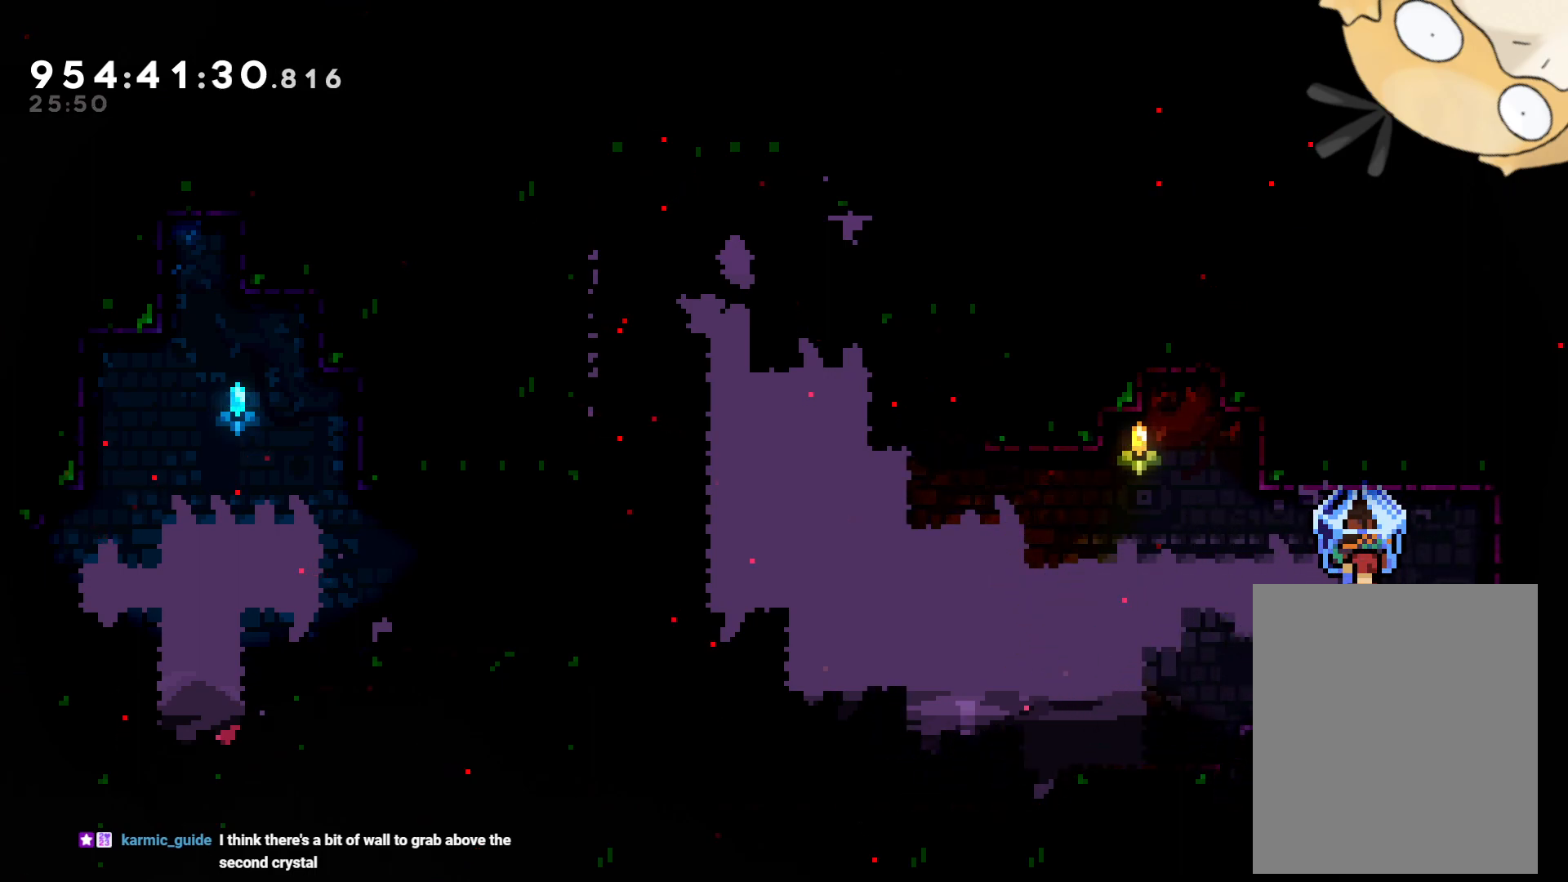
{"dt_ms": 1000, "buttons": ["L2"], "left_stick": "center", "right_stick": "center"}